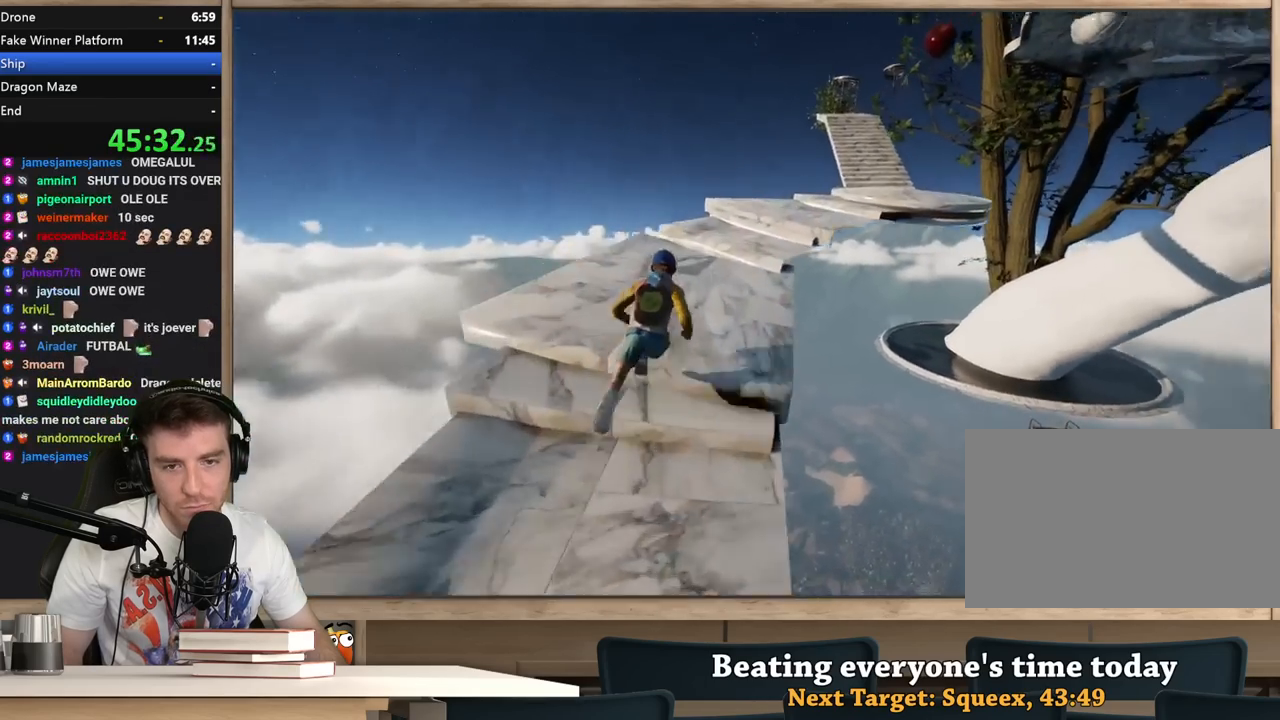
Gameplay with keyboard and mouse; each line is a JSON object with the keys and mouse buttons held at the frame after it. "events" lists presses ("down") and releases ("up") of "1", "2", "3", "4", "5", "a", "alt", "c", "ctrl", "d", "e", "f", "q", "r", "s", "shift", "space", "tab", "v", "w", "x", "z", "mouse_left", "mouse_middle", "mouse_right", "mouse_wheel_up" and "mouse_wheel_down" between this image and that frame as [ms after this image, input, new state], when the widget could be followed in between. "mouse_left", "mouse_middle", "mouse_right", "mouse_wheel_up", "mouse_wheel_down" = the "left", "middle", "right", "wheel_up", "wheel_down" buttons of the "mouse" list. No other keys are recorded. Not read: mouse_move.
{"keys": ["shift", "w"], "mouse": [], "events": []}
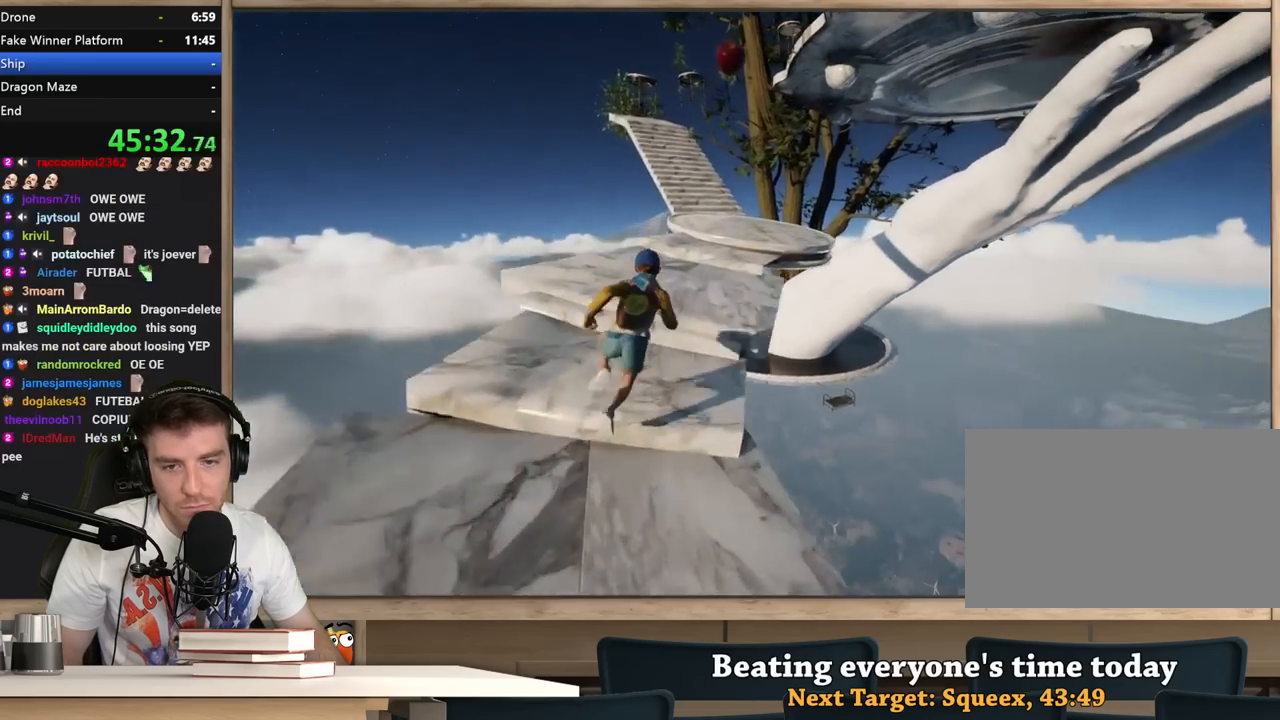
{"keys": ["shift", "w"], "mouse": [], "events": []}
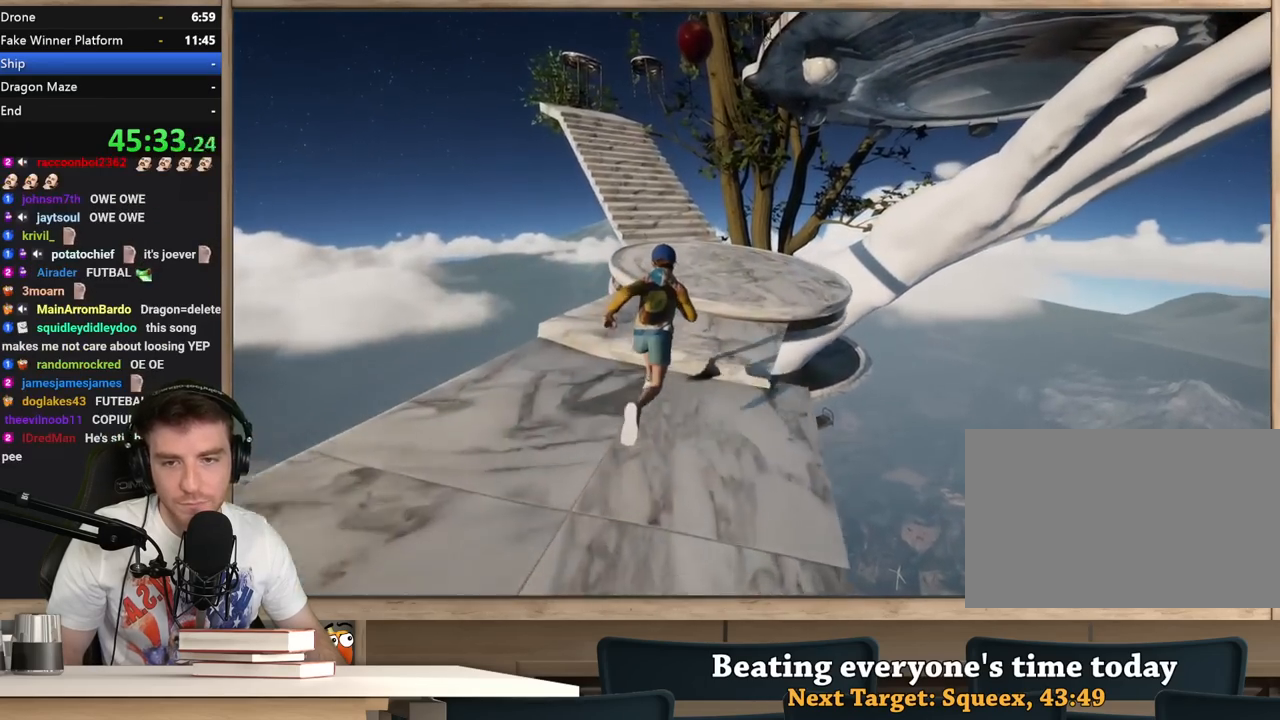
{"keys": ["shift", "w"], "mouse": [], "events": []}
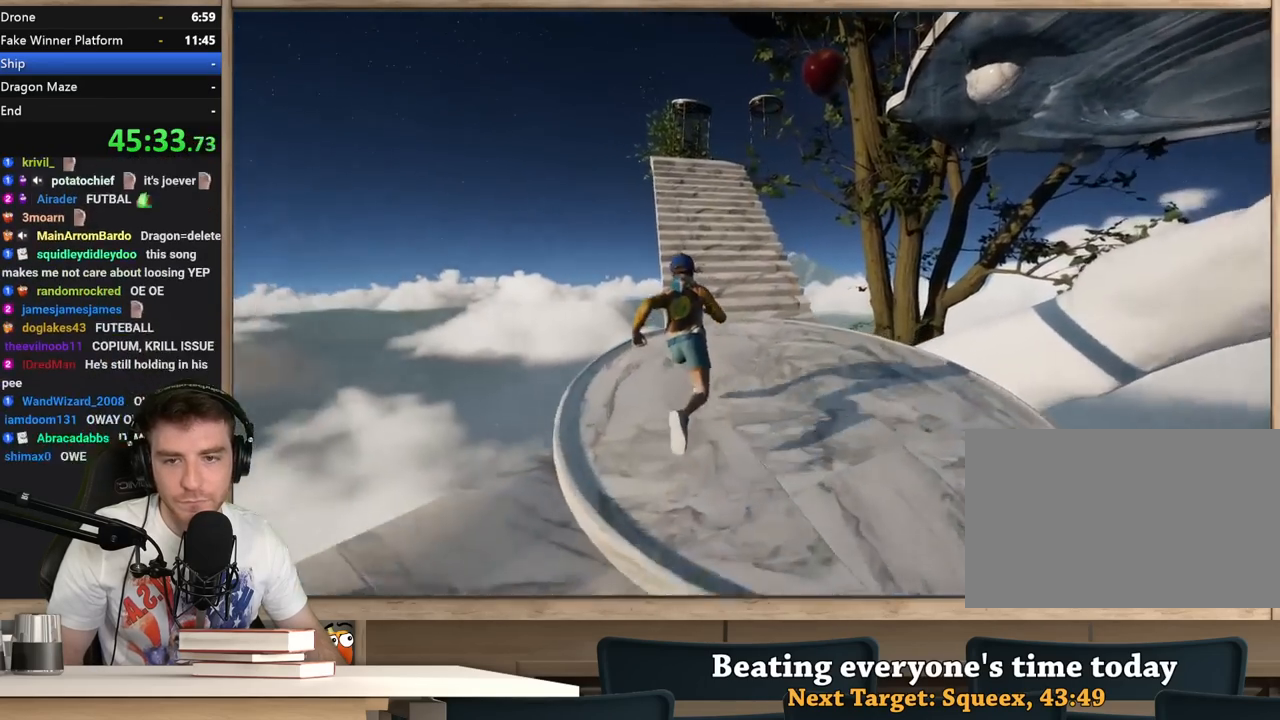
{"keys": ["shift", "w"], "mouse": [], "events": []}
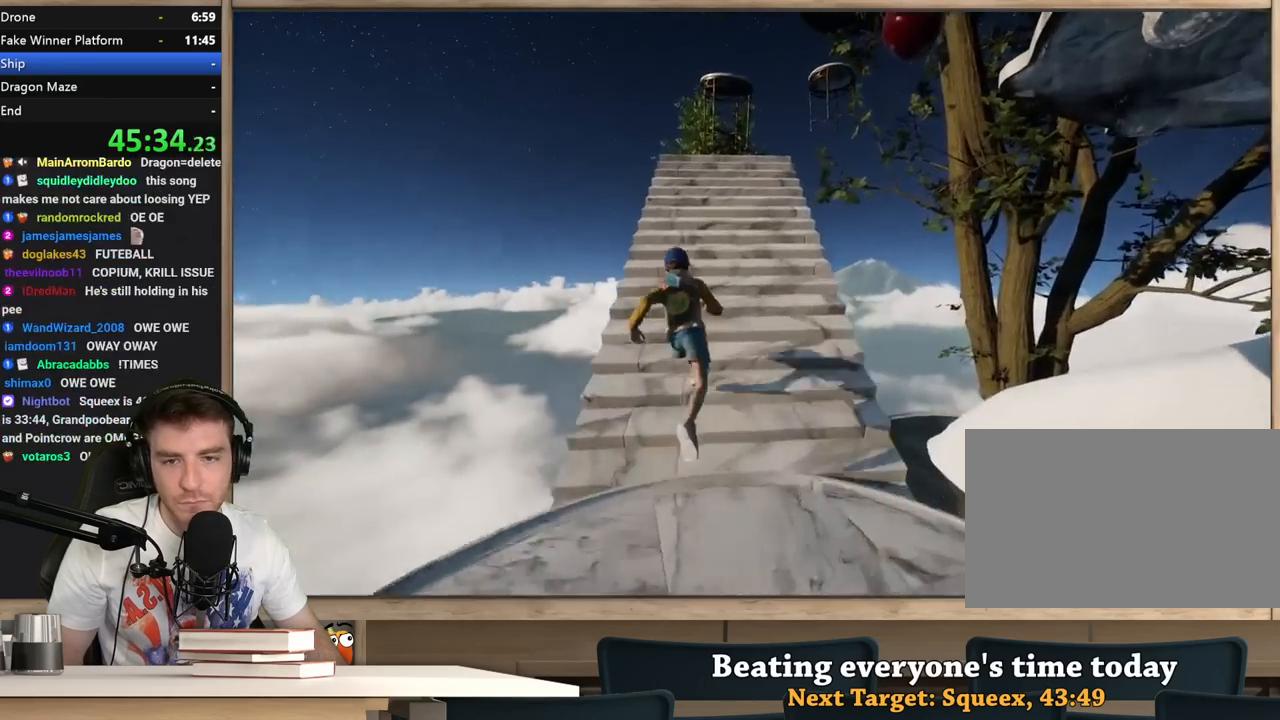
{"keys": ["shift", "w"], "mouse": [], "events": []}
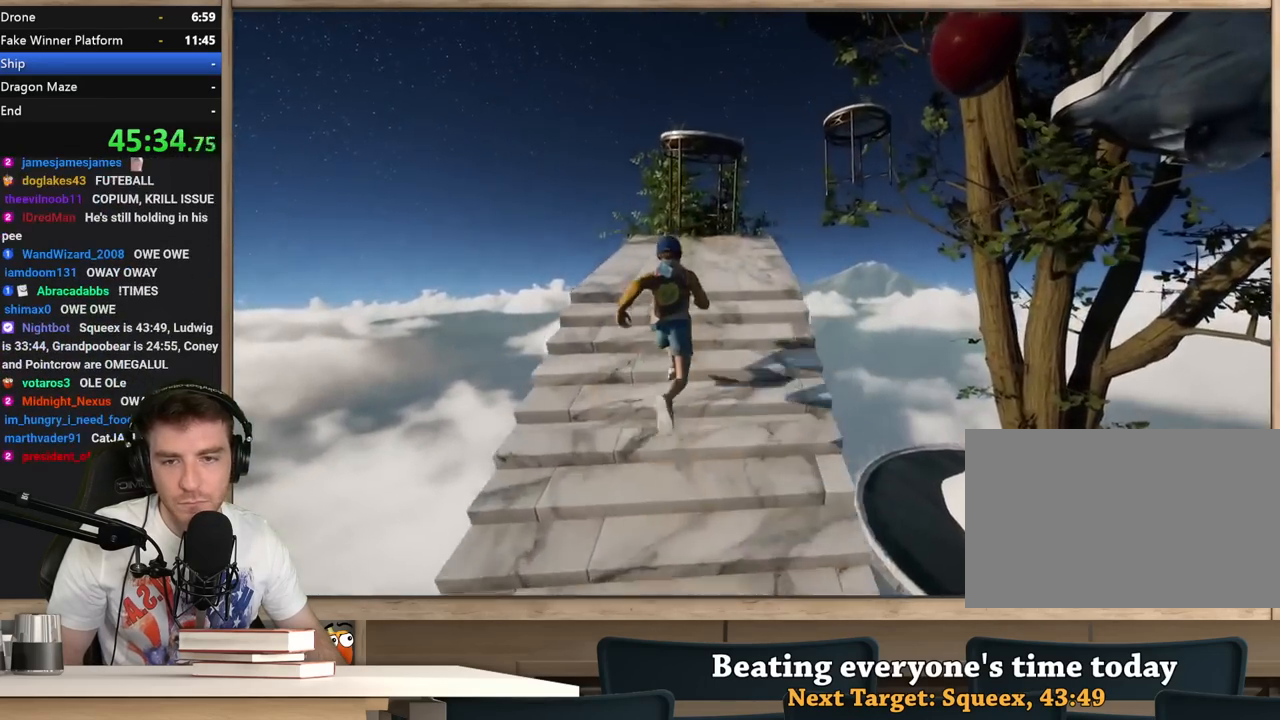
{"keys": ["space", "w"], "mouse": [], "events": [[33, "shift", "up"], [317, "space", "down"]]}
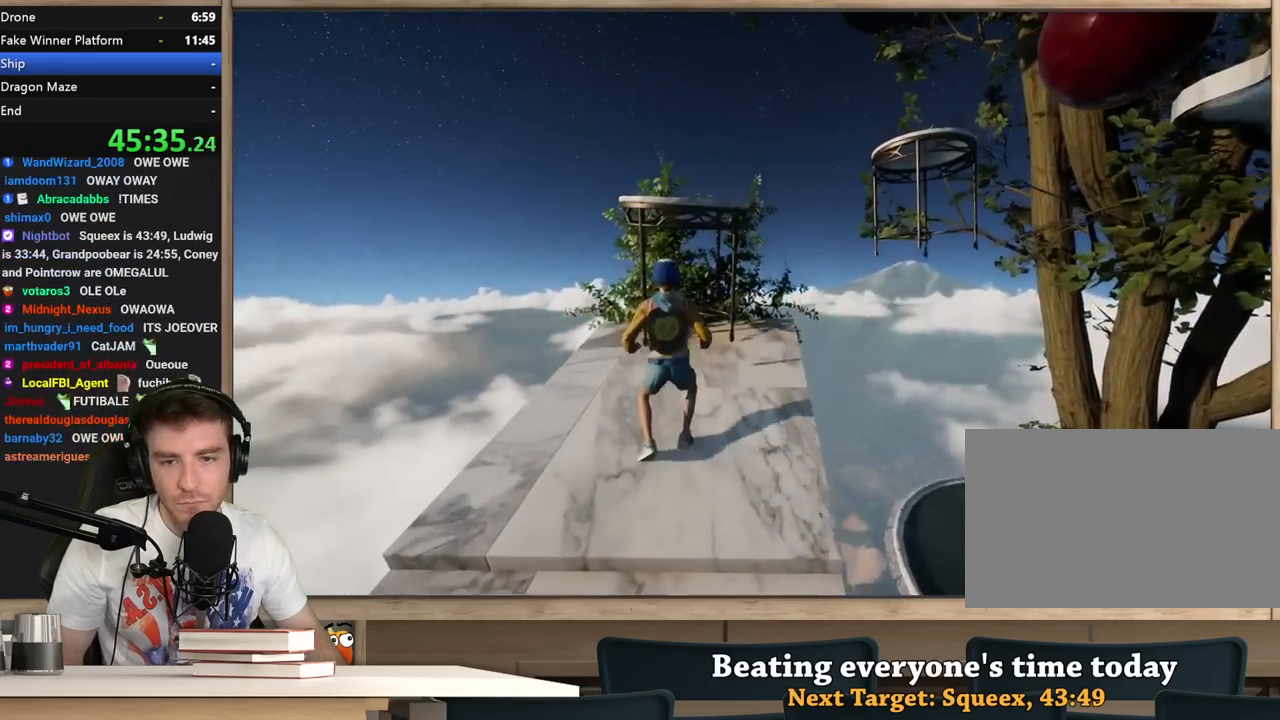
{"keys": ["a"], "mouse": [], "events": [[50, "space", "up"], [383, "a", "down"], [433, "w", "up"]]}
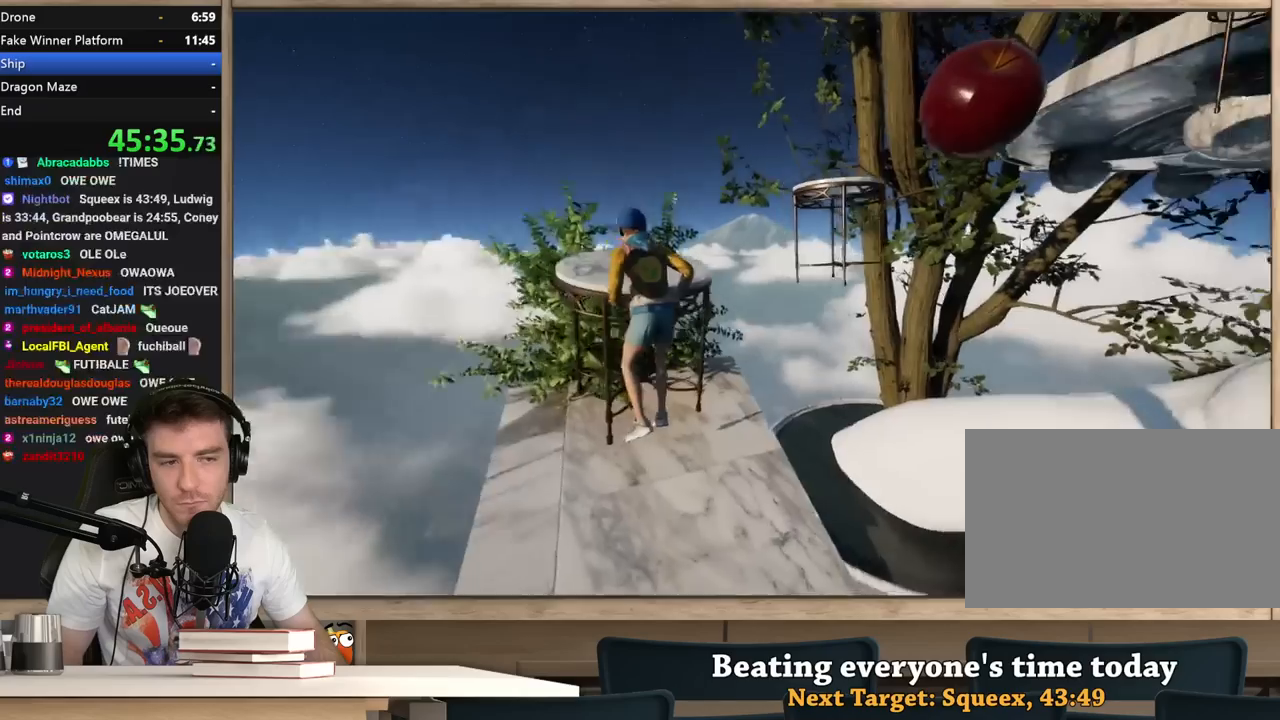
{"keys": ["a"], "mouse": [], "events": [[167, "w", "down"], [400, "w", "up"]]}
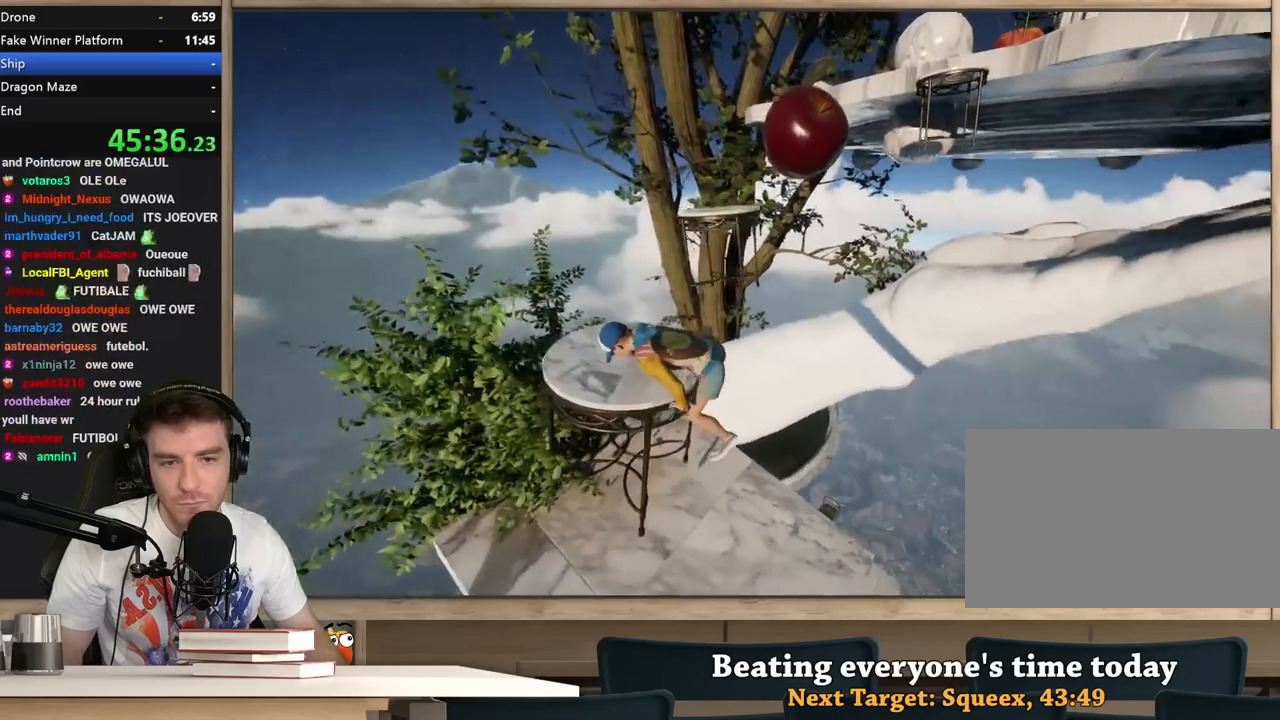
{"keys": ["a"], "mouse": [], "events": []}
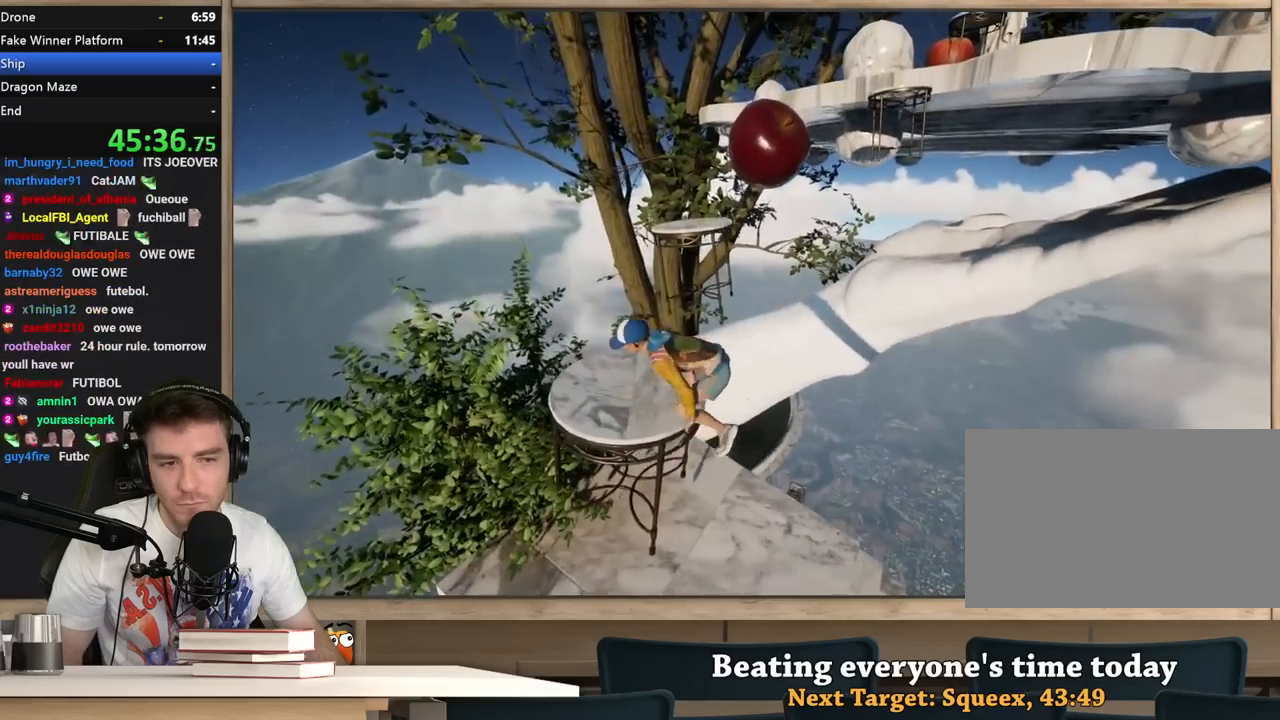
{"keys": ["w"], "mouse": [], "events": [[333, "a", "up"], [383, "w", "down"]]}
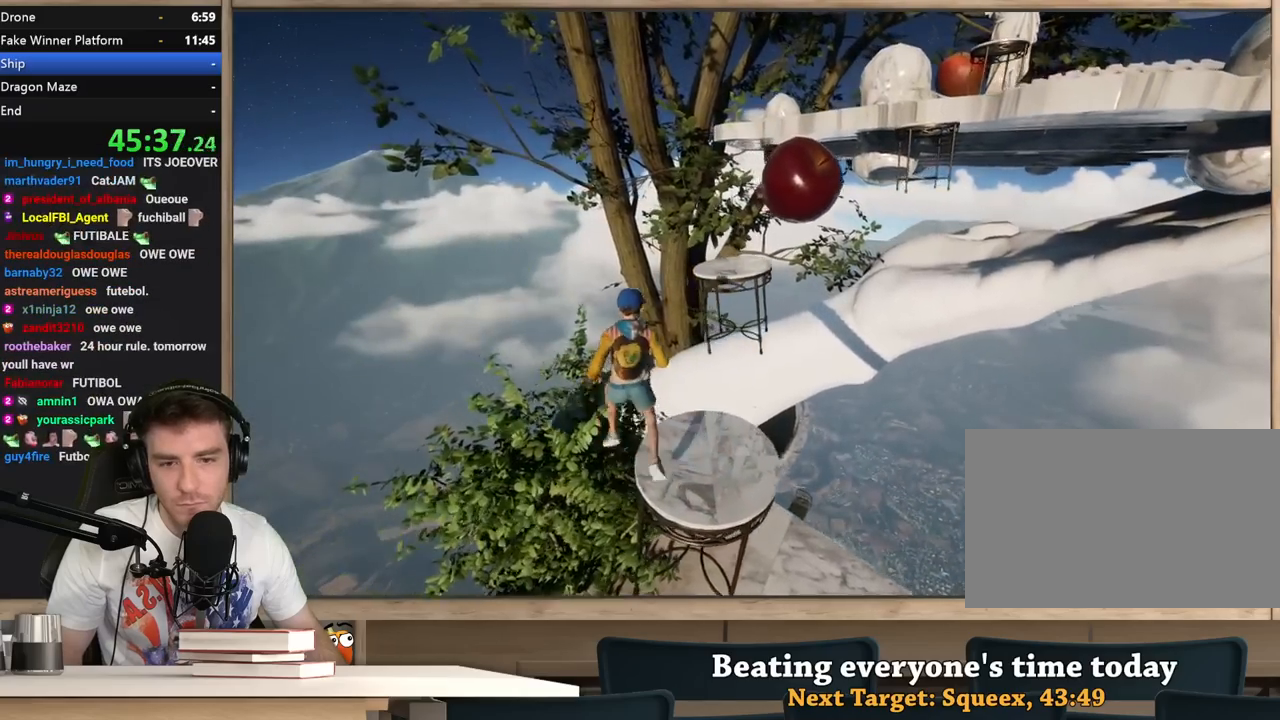
{"keys": ["d", "w"], "mouse": [], "events": [[17, "space", "down"], [167, "d", "down"], [250, "space", "up"]]}
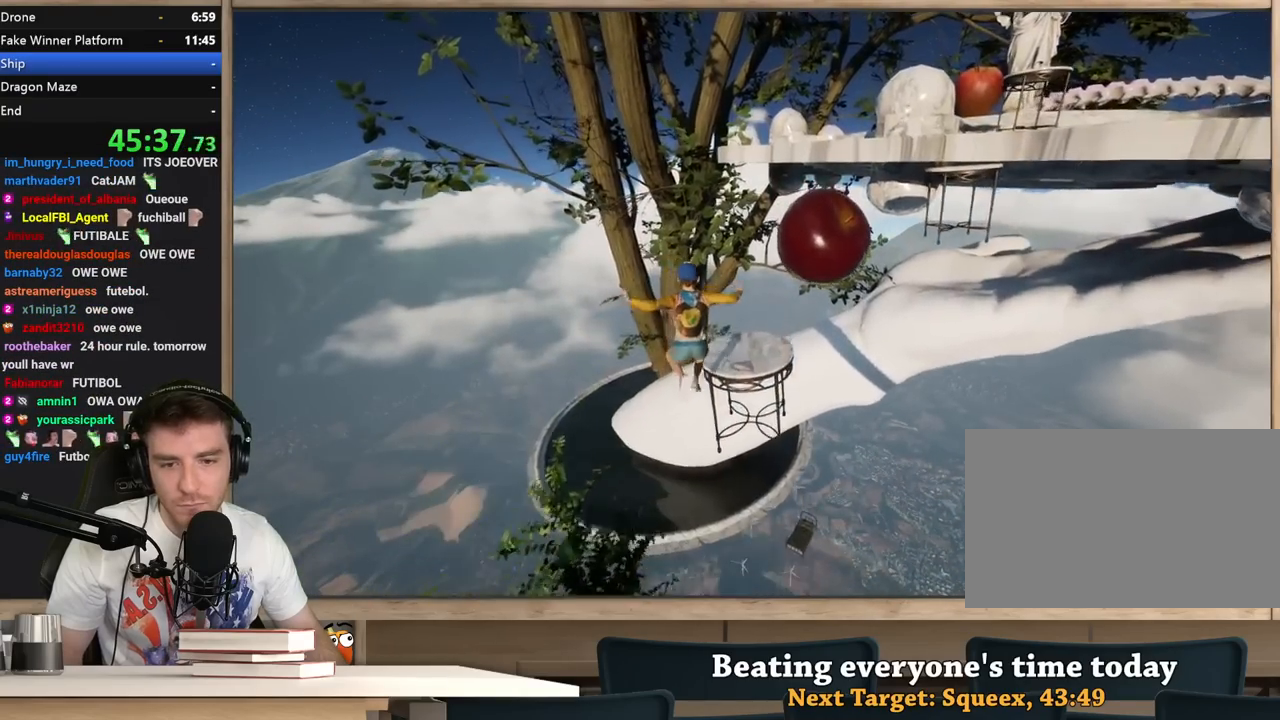
{"keys": ["a", "d", "w"], "mouse": [], "events": [[183, "d", "up"], [367, "a", "down"], [467, "d", "down"]]}
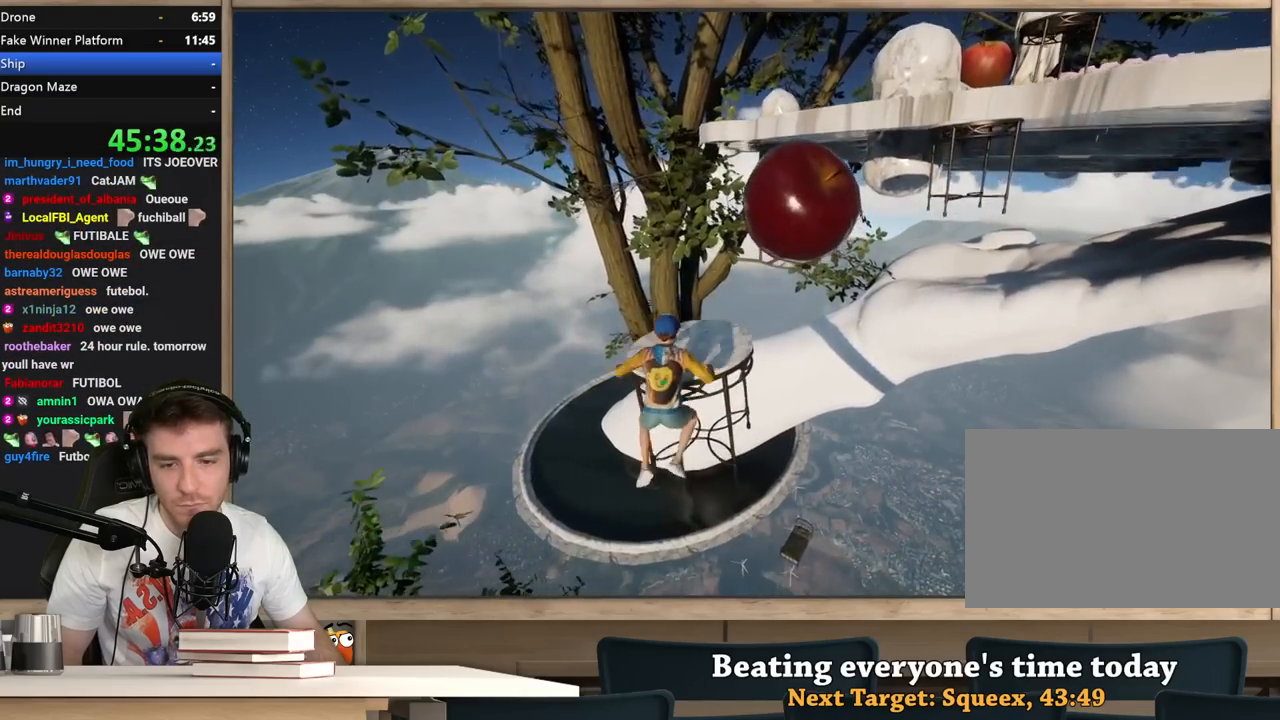
{"keys": ["a", "w"], "mouse": [], "events": [[17, "a", "up"], [100, "a", "down"], [100, "d", "up"]]}
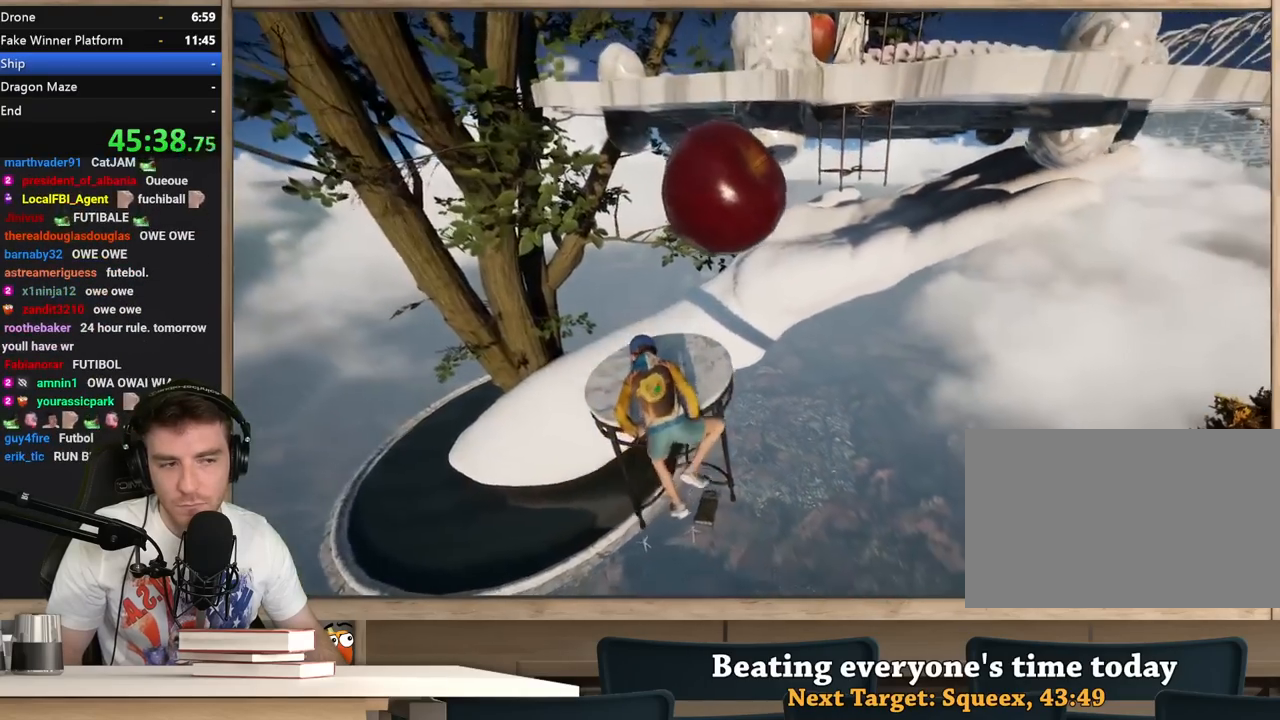
{"keys": ["a", "w"], "mouse": [], "events": []}
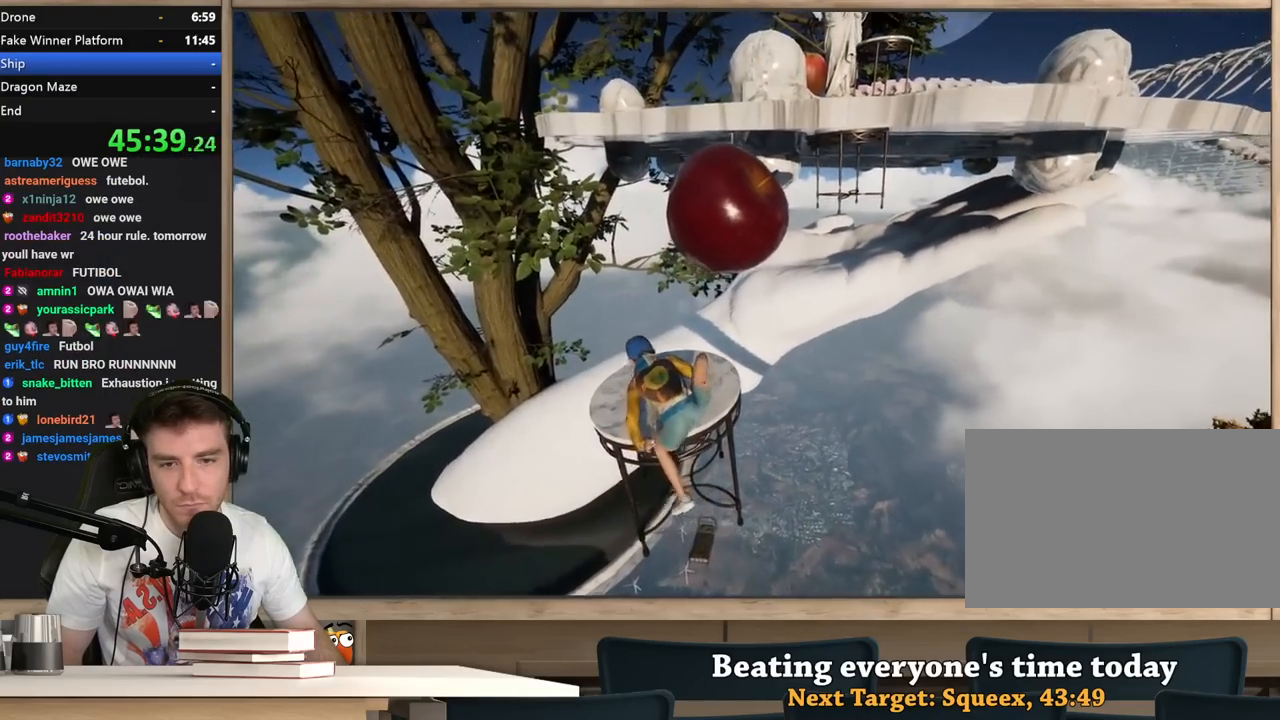
{"keys": ["a", "space", "w"], "mouse": [], "events": [[467, "space", "down"]]}
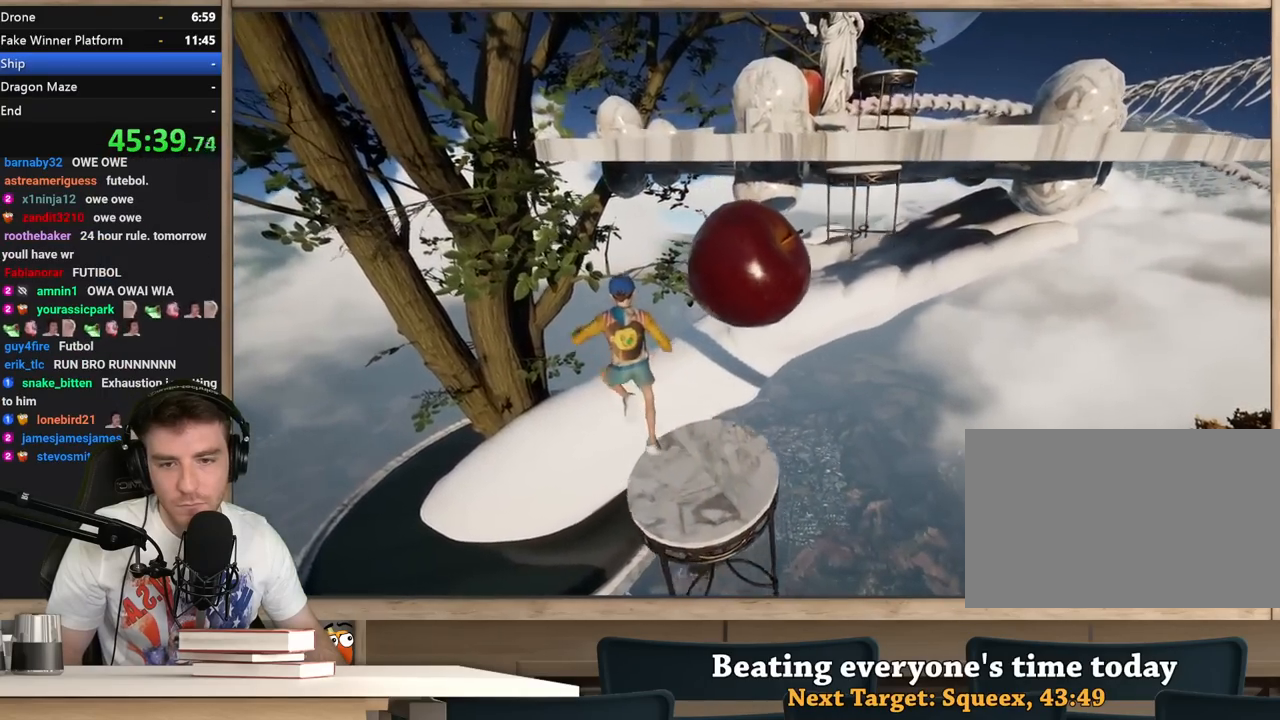
{"keys": ["d"], "mouse": [], "events": [[100, "a", "up"], [100, "d", "down"], [150, "space", "up"], [150, "w", "up"], [333, "s", "down"], [483, "s", "up"]]}
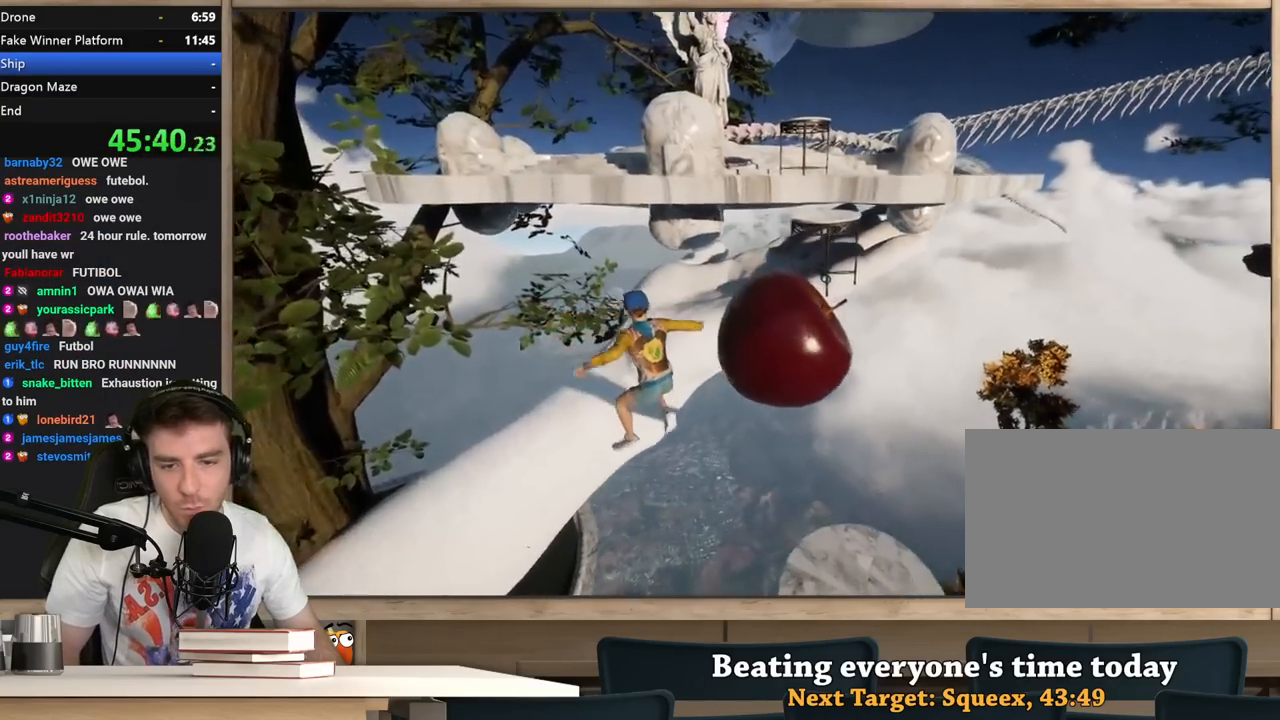
{"keys": ["d", "s"], "mouse": [], "events": [[67, "s", "down"]]}
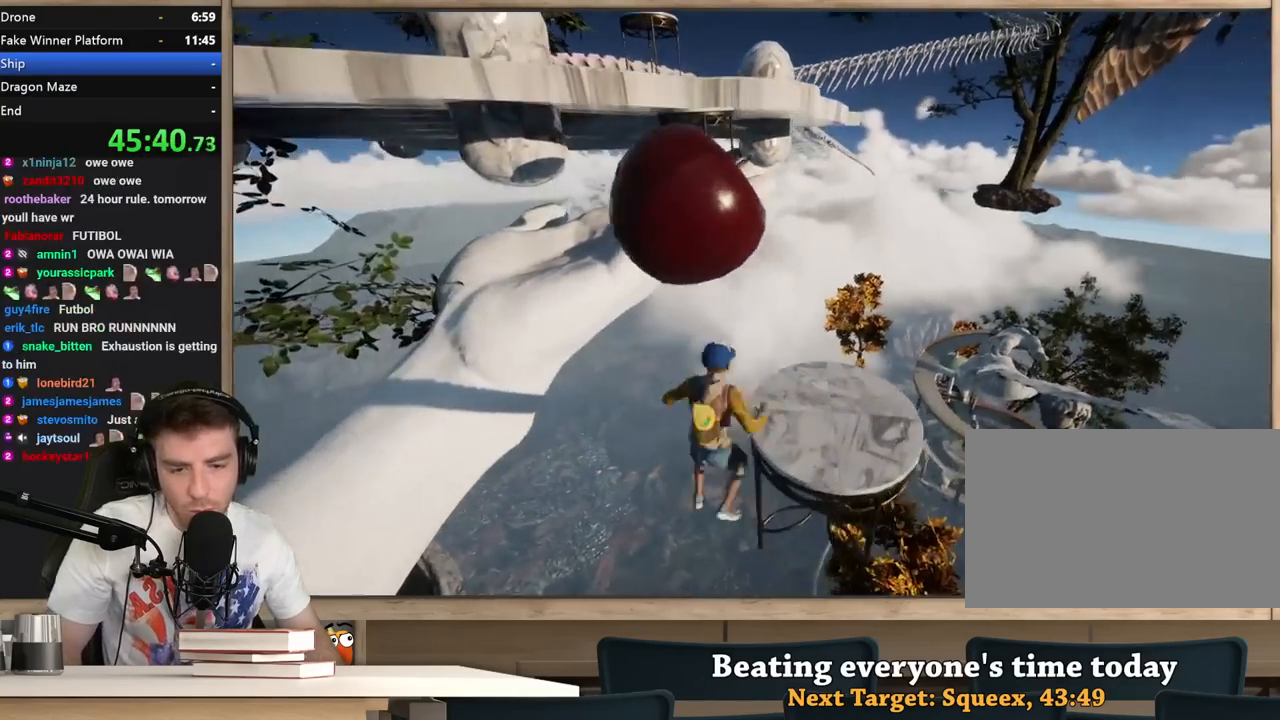
{"keys": [], "mouse": [], "events": [[33, "s", "up"], [417, "d", "up"]]}
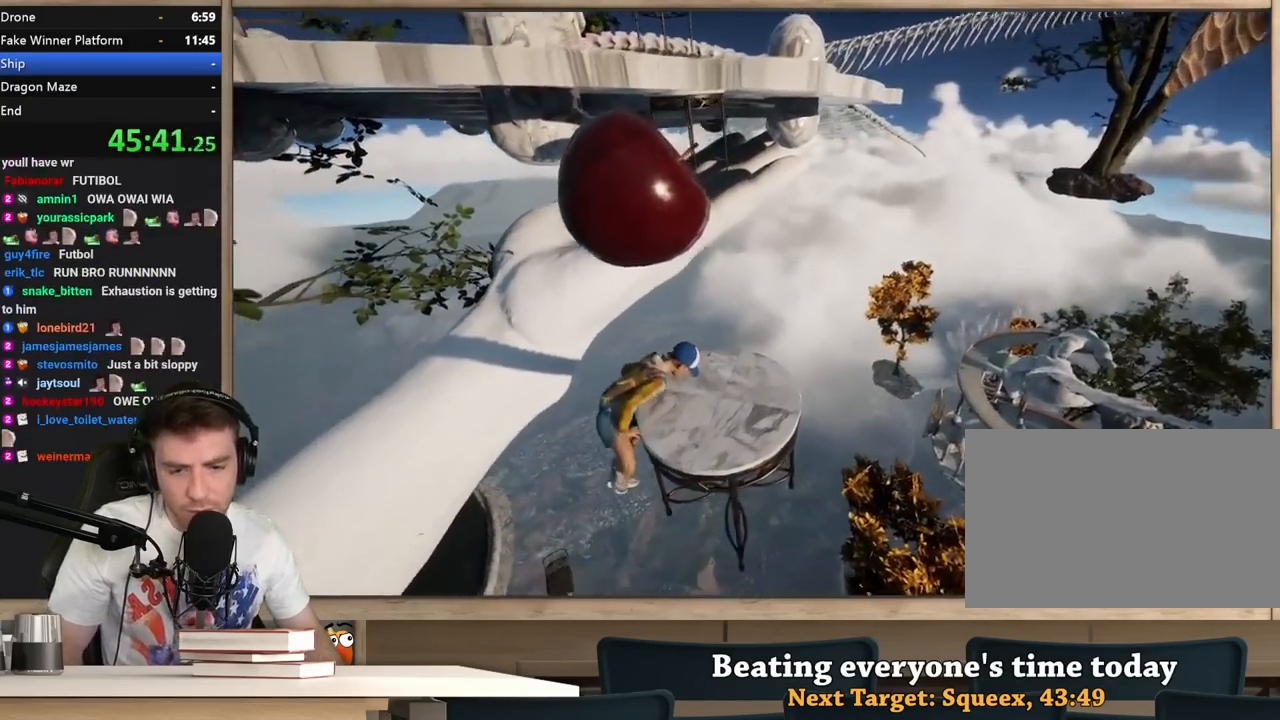
{"keys": [], "mouse": [], "events": []}
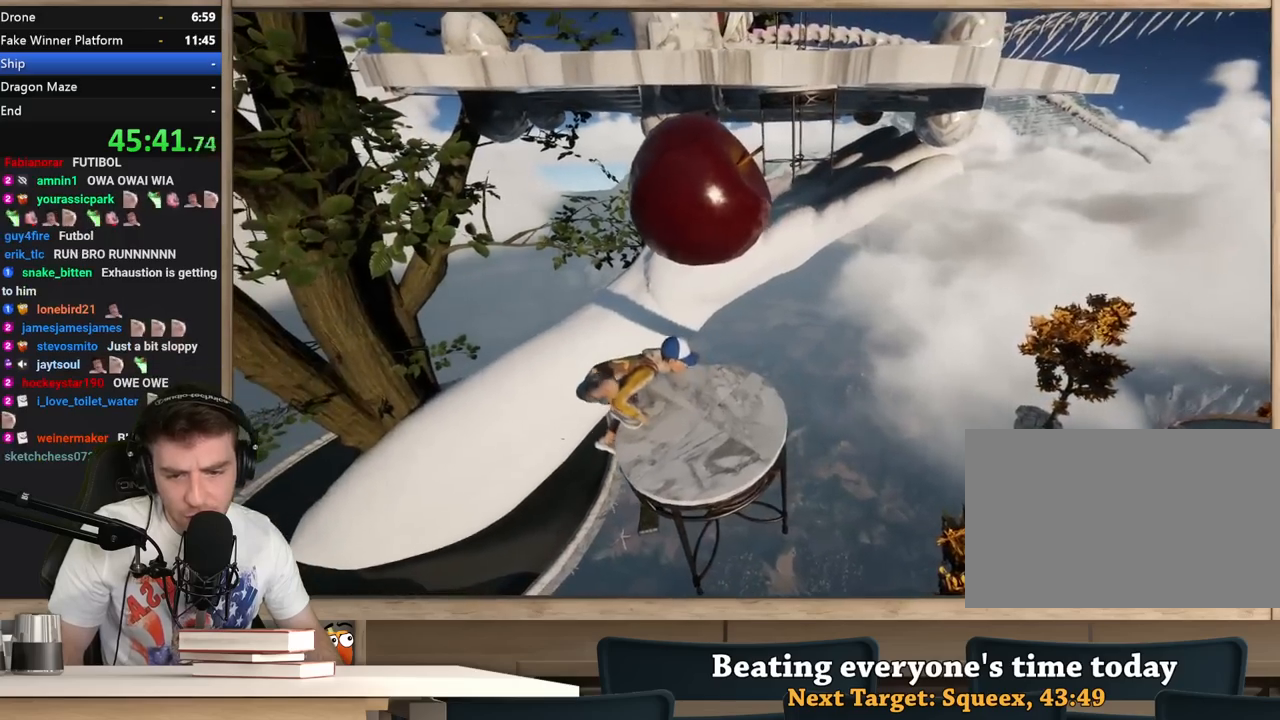
{"keys": ["space", "w"], "mouse": [], "events": [[400, "w", "down"], [450, "space", "down"]]}
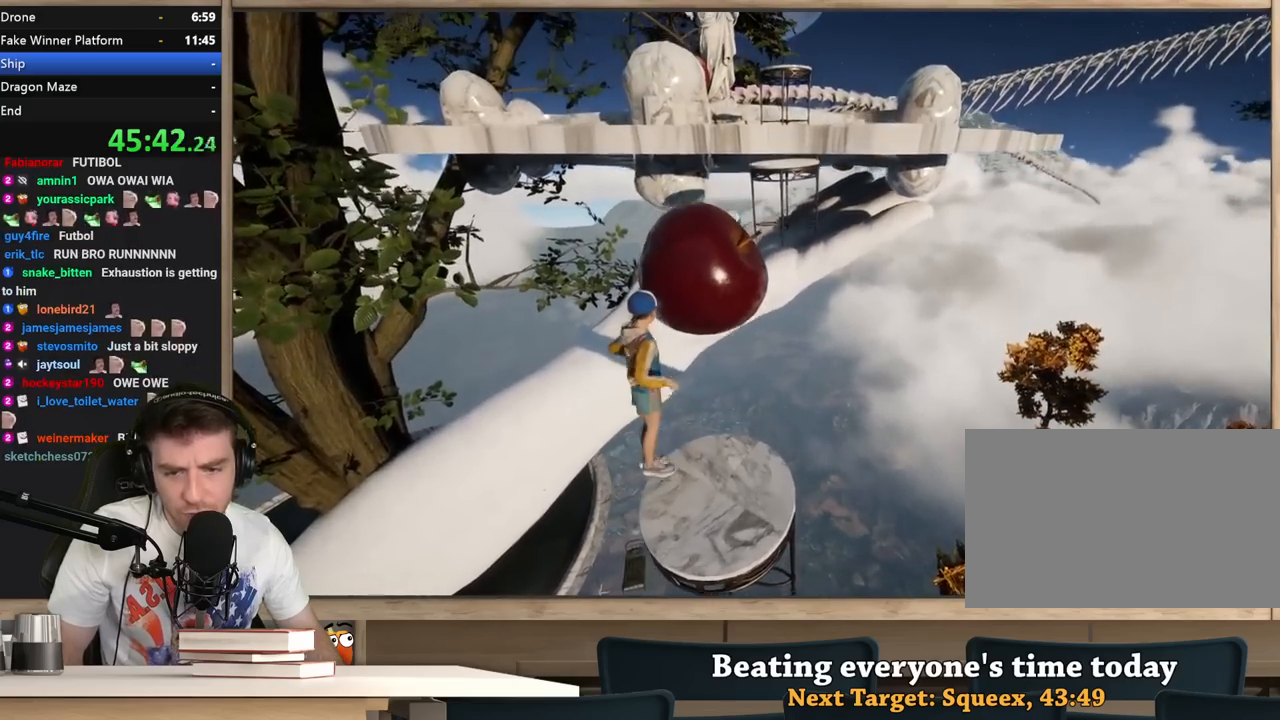
{"keys": ["w"], "mouse": [], "events": [[133, "space", "up"]]}
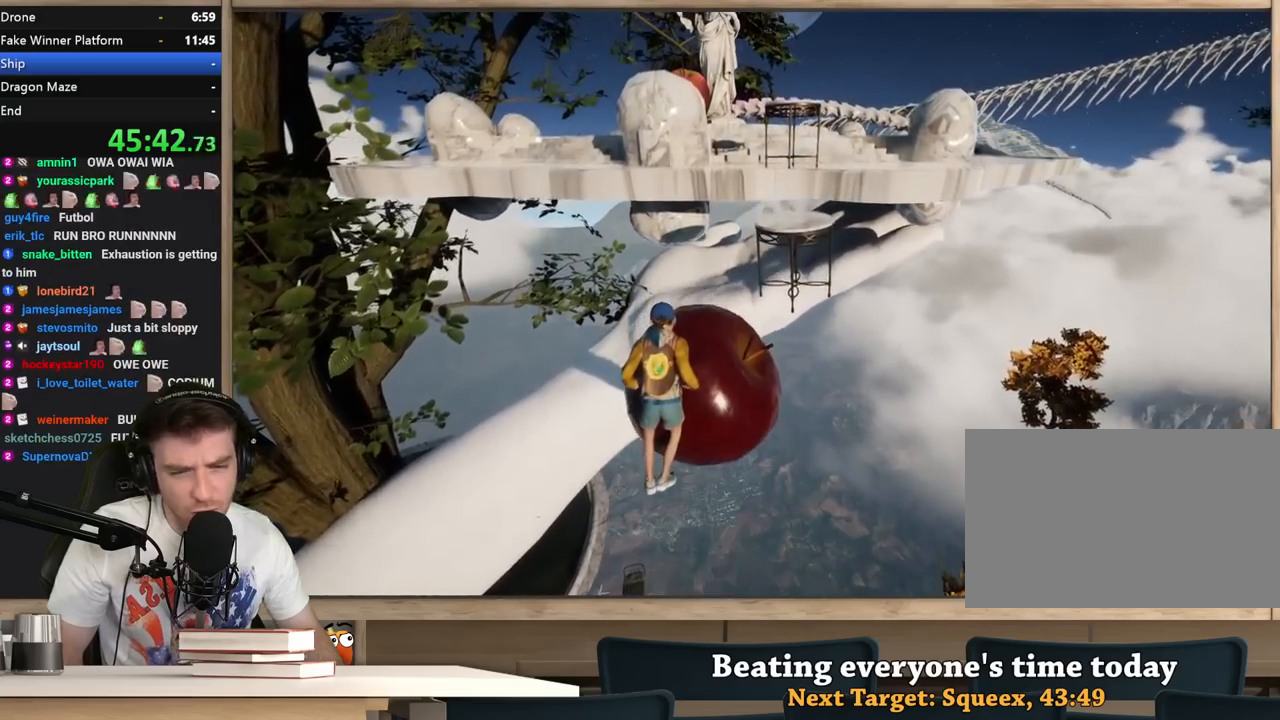
{"keys": ["w"], "mouse": [], "events": []}
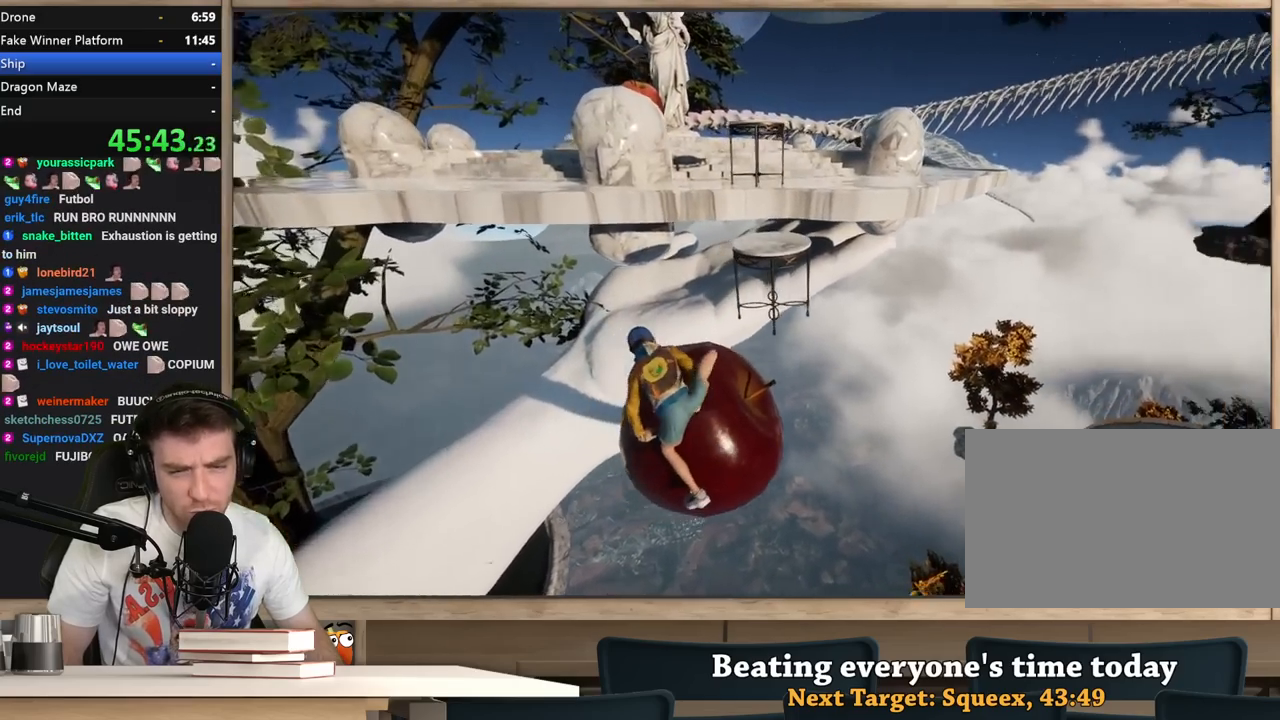
{"keys": ["w"], "mouse": [], "events": []}
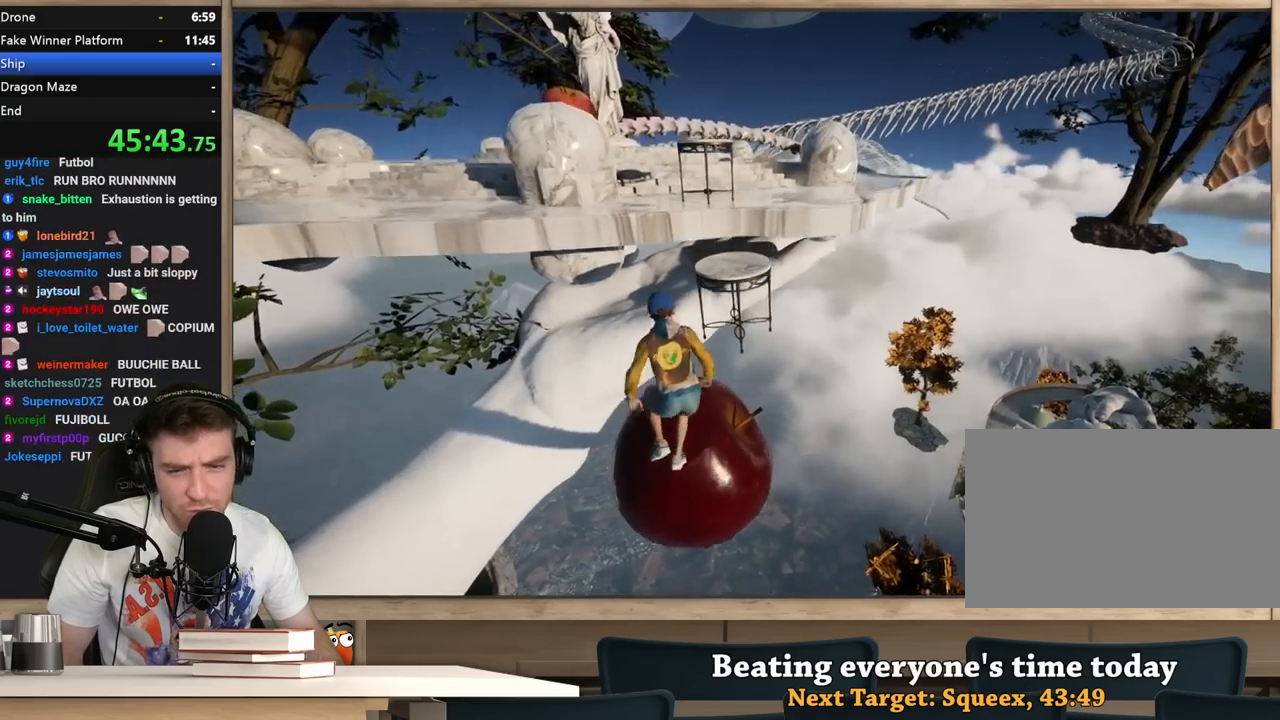
{"keys": ["d"], "mouse": [], "events": [[133, "space", "down"], [317, "space", "up"], [467, "d", "down"], [500, "w", "up"]]}
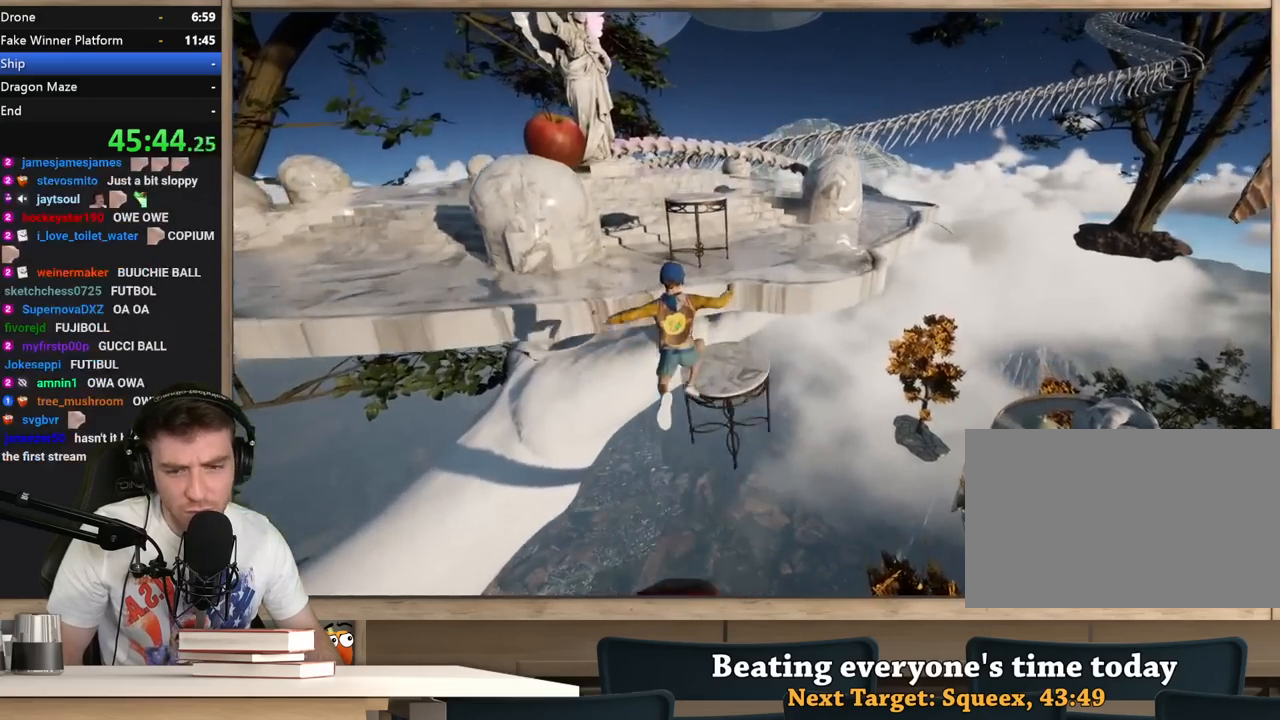
{"keys": ["space", "w"], "mouse": [], "events": [[50, "d", "up"], [200, "w", "down"], [483, "space", "down"]]}
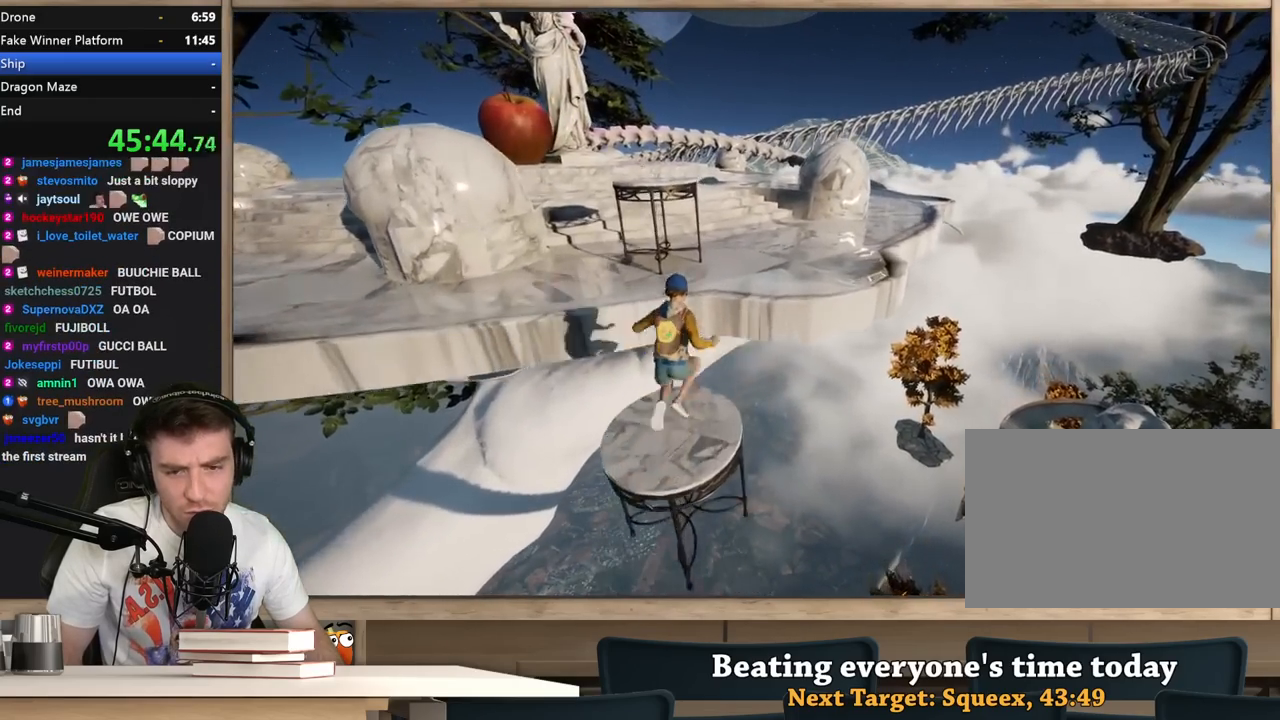
{"keys": ["w"], "mouse": [], "events": [[17, "d", "down"], [167, "space", "up"], [217, "w", "up"], [250, "w", "down"], [500, "d", "up"]]}
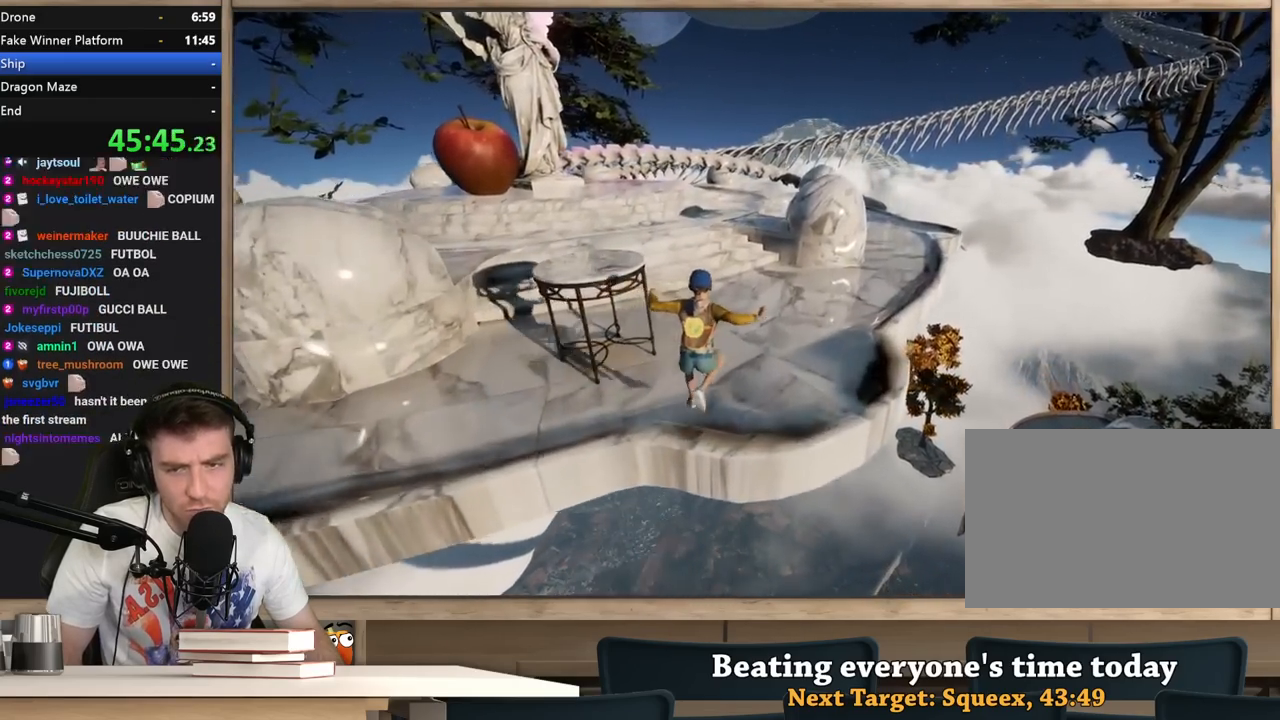
{"keys": ["shift", "w"], "mouse": [], "events": [[183, "shift", "down"]]}
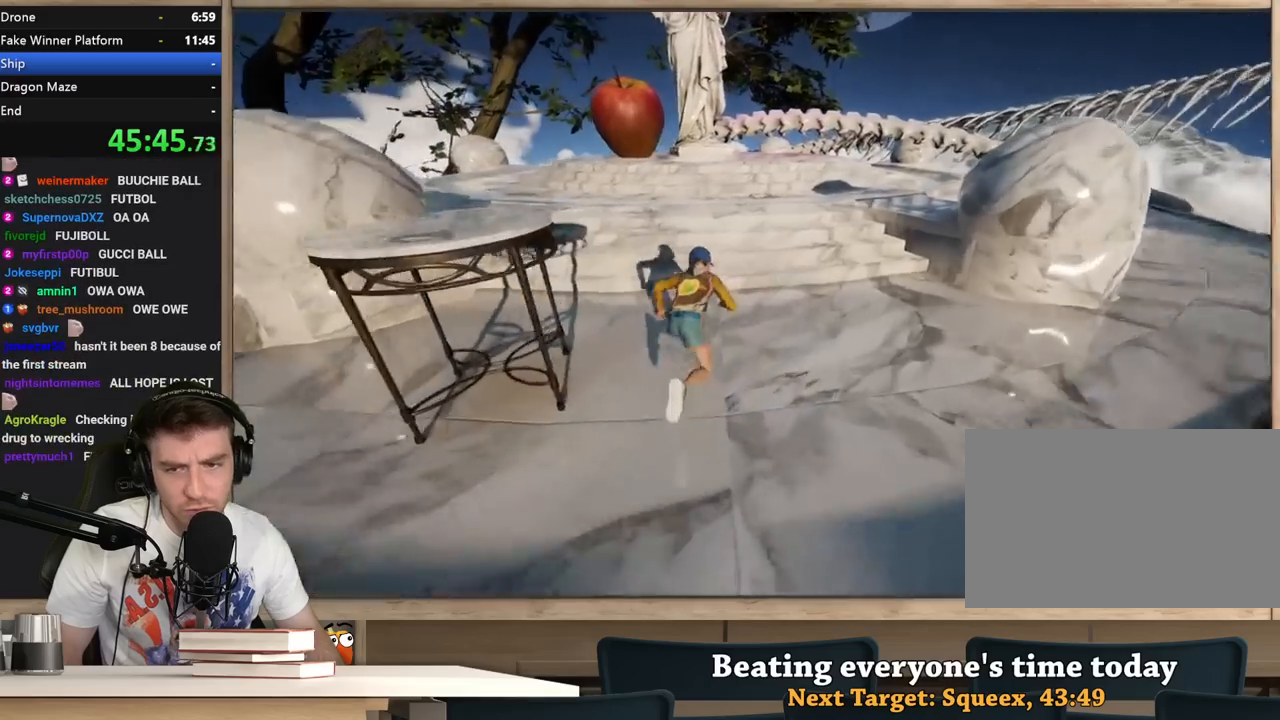
{"keys": ["a", "shift", "w"], "mouse": [], "events": [[50, "a", "down"], [200, "a", "up"], [283, "a", "down"]]}
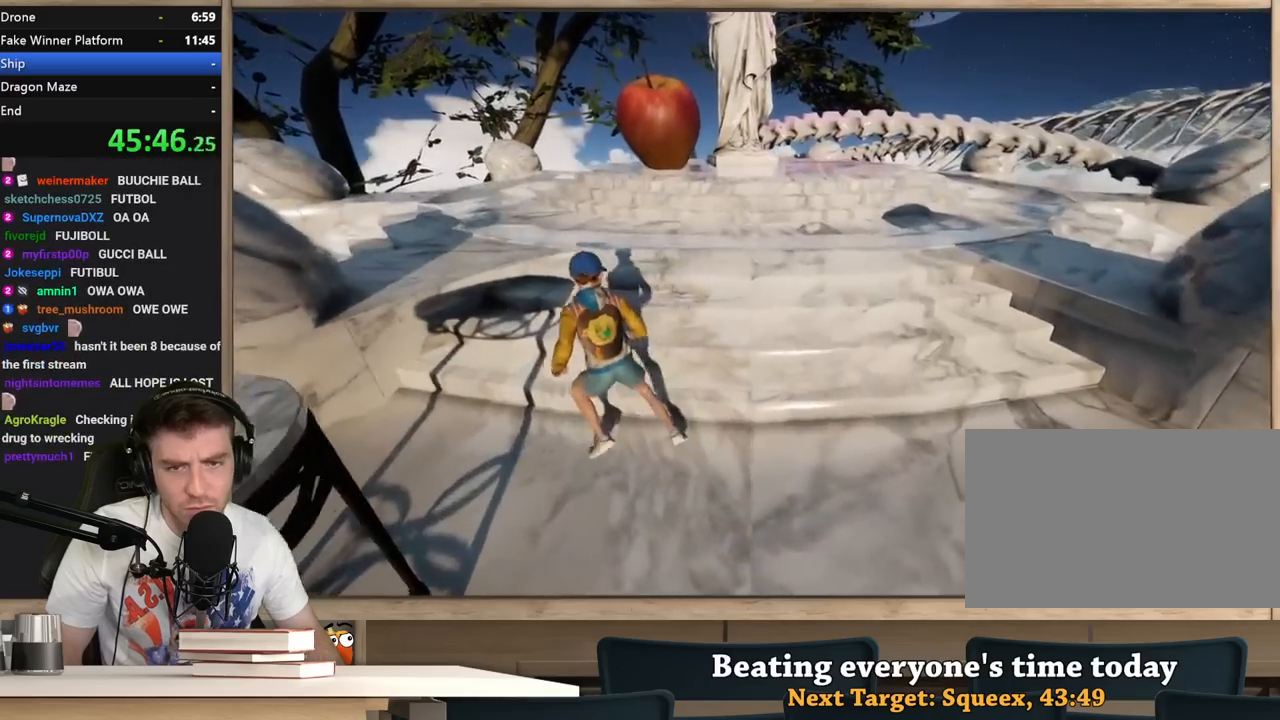
{"keys": ["d", "shift", "space", "w"], "mouse": [], "events": [[167, "a", "up"], [217, "d", "down"], [450, "space", "down"]]}
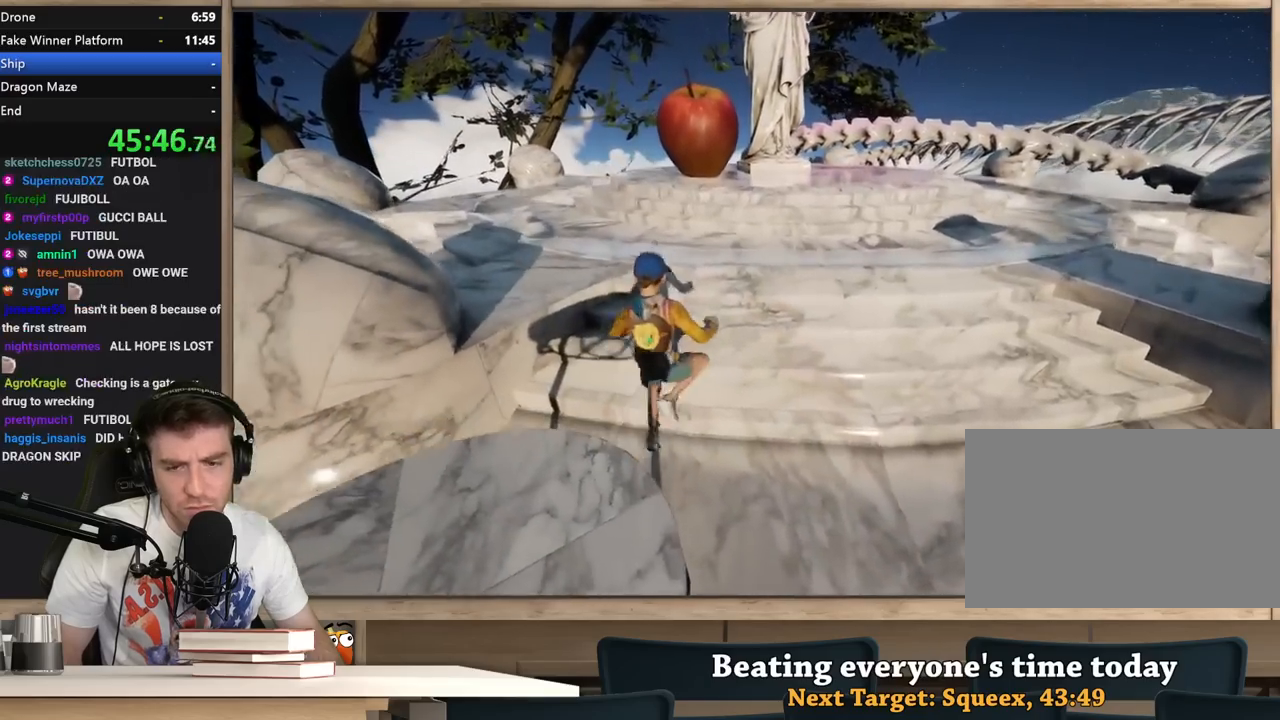
{"keys": ["a", "shift", "w"], "mouse": [], "events": [[33, "d", "up"], [83, "space", "up"], [267, "a", "down"]]}
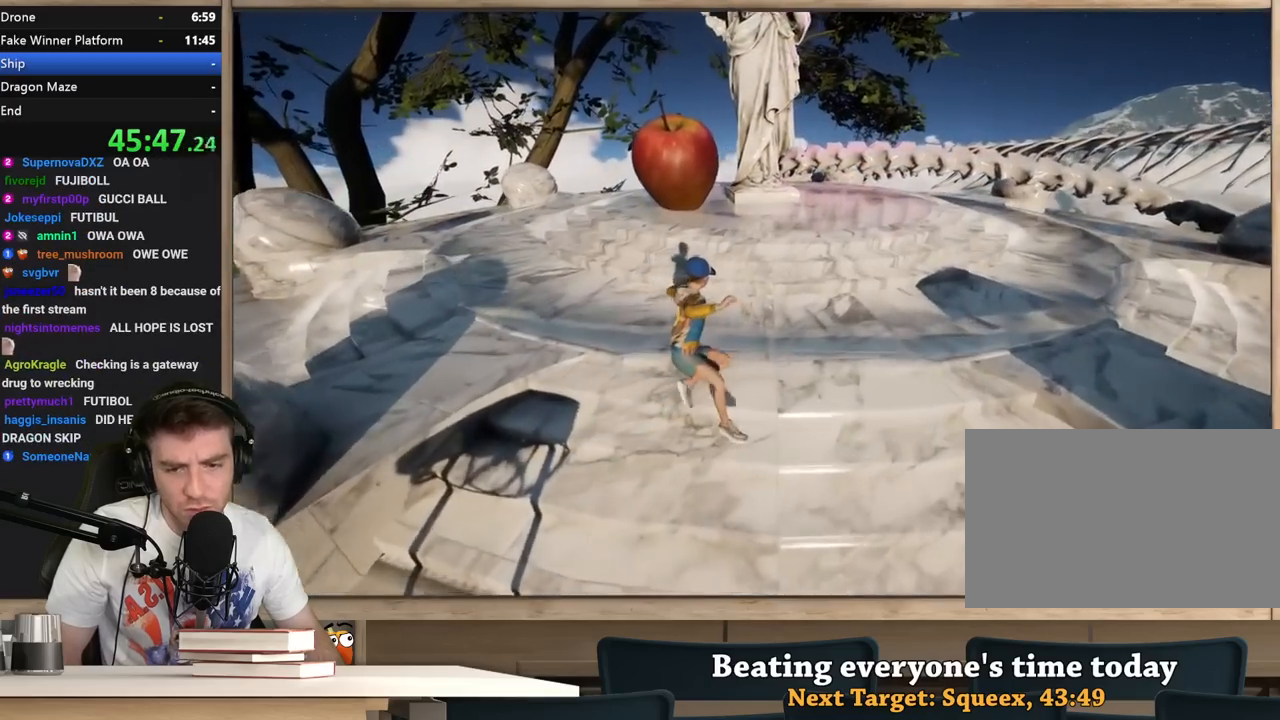
{"keys": ["a", "shift", "w"], "mouse": [], "events": [[50, "a", "up"], [200, "a", "down"]]}